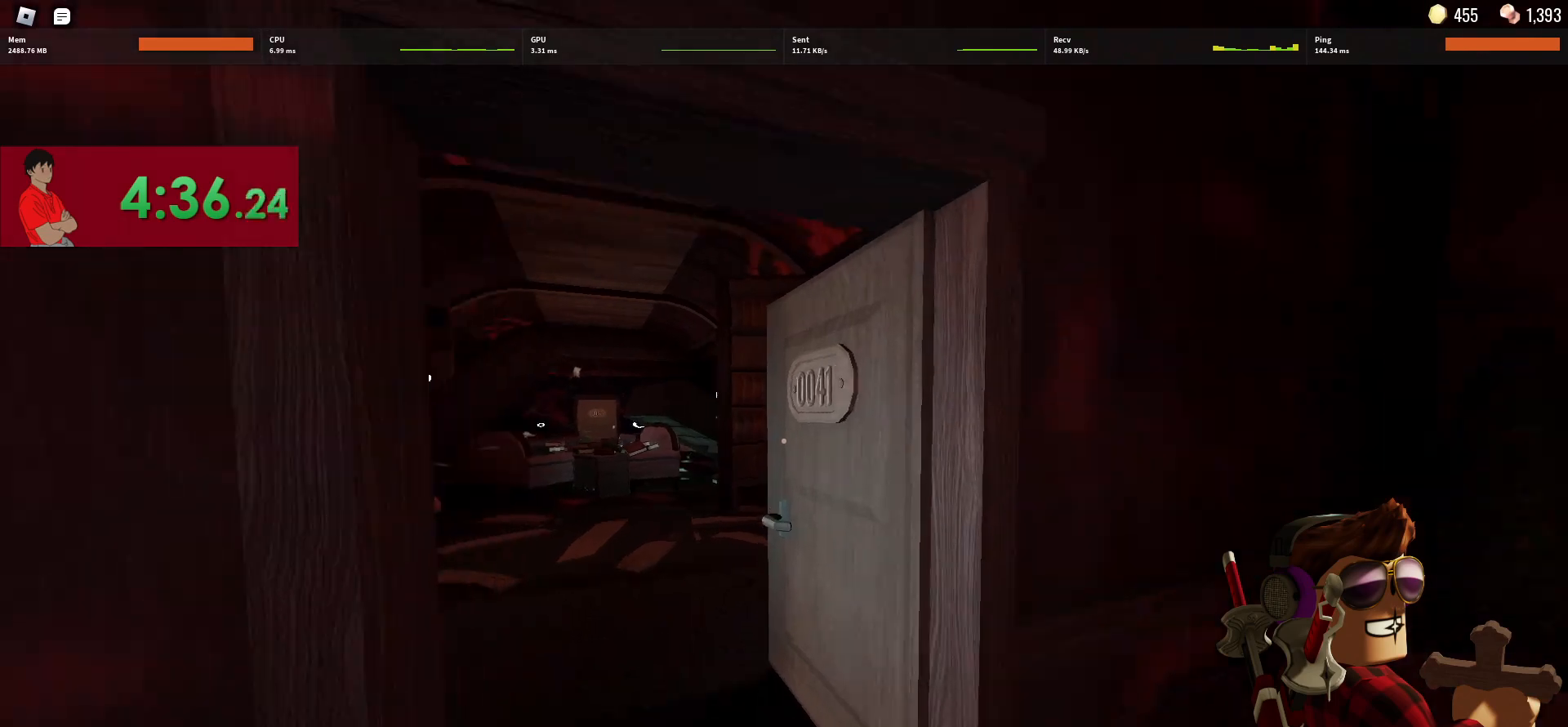
Gameplay with keyboard and mouse; each line is a JSON object with the keys and mouse buttons held at the frame after it. "events" lists presses ("down") and releases ("up") of "1", "2", "3", "4", "5", "a", "alt", "c", "caps_lock", "ctrl", "d", "e", "f", "g", "q", "r", "s", "shift", "space", "t", "tab", "v", "w", "x", "z", "mouse_left", "mouse_wheel" and "mouse_right" between this image and that frame as [ms after this image, input, new state], when the widget could be followed in between. "mouse_left", "mouse_wheel", "mouse_right" = the "left", "wheel", "right" buttons of the "mouse" list. No other keys are recorded. "wheel" means that the mouse wheel is clicked or scrolled. Not read: mouse_move.
{"keys": ["a", "w"], "mouse": [], "events": [[450, "a", "down"]]}
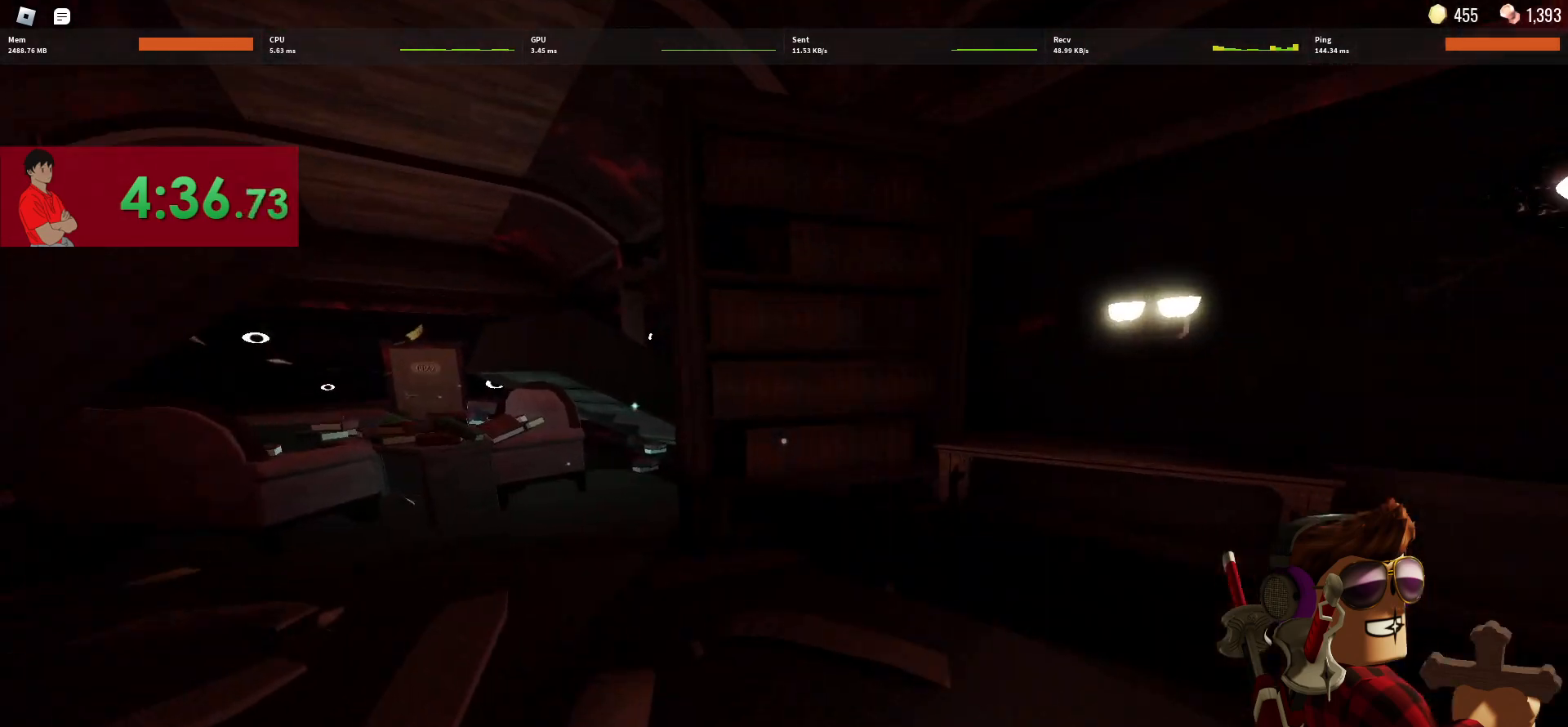
{"keys": ["w"], "mouse": [], "events": [[33, "a", "up"]]}
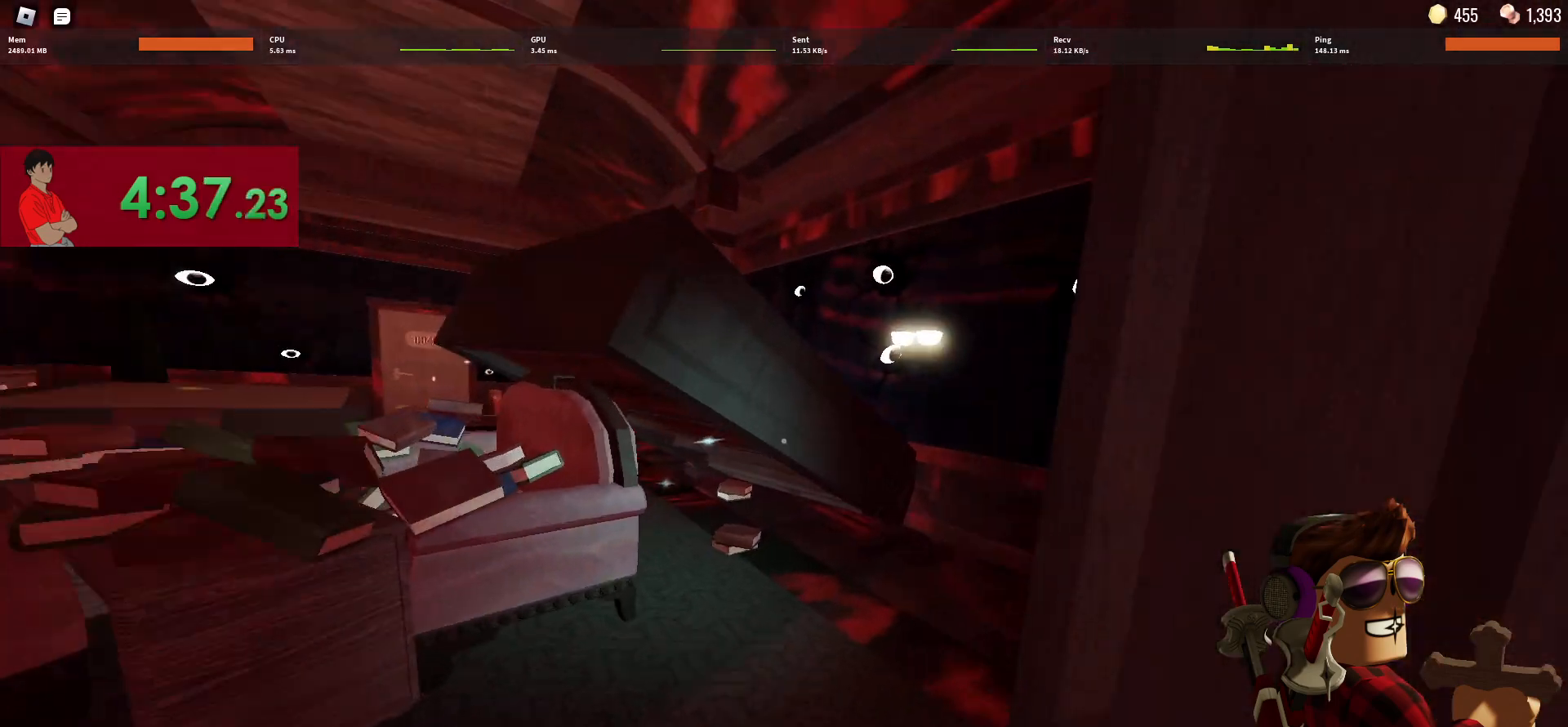
{"keys": ["w"], "mouse": [], "events": [[333, "shift", "down"], [417, "shift", "up"]]}
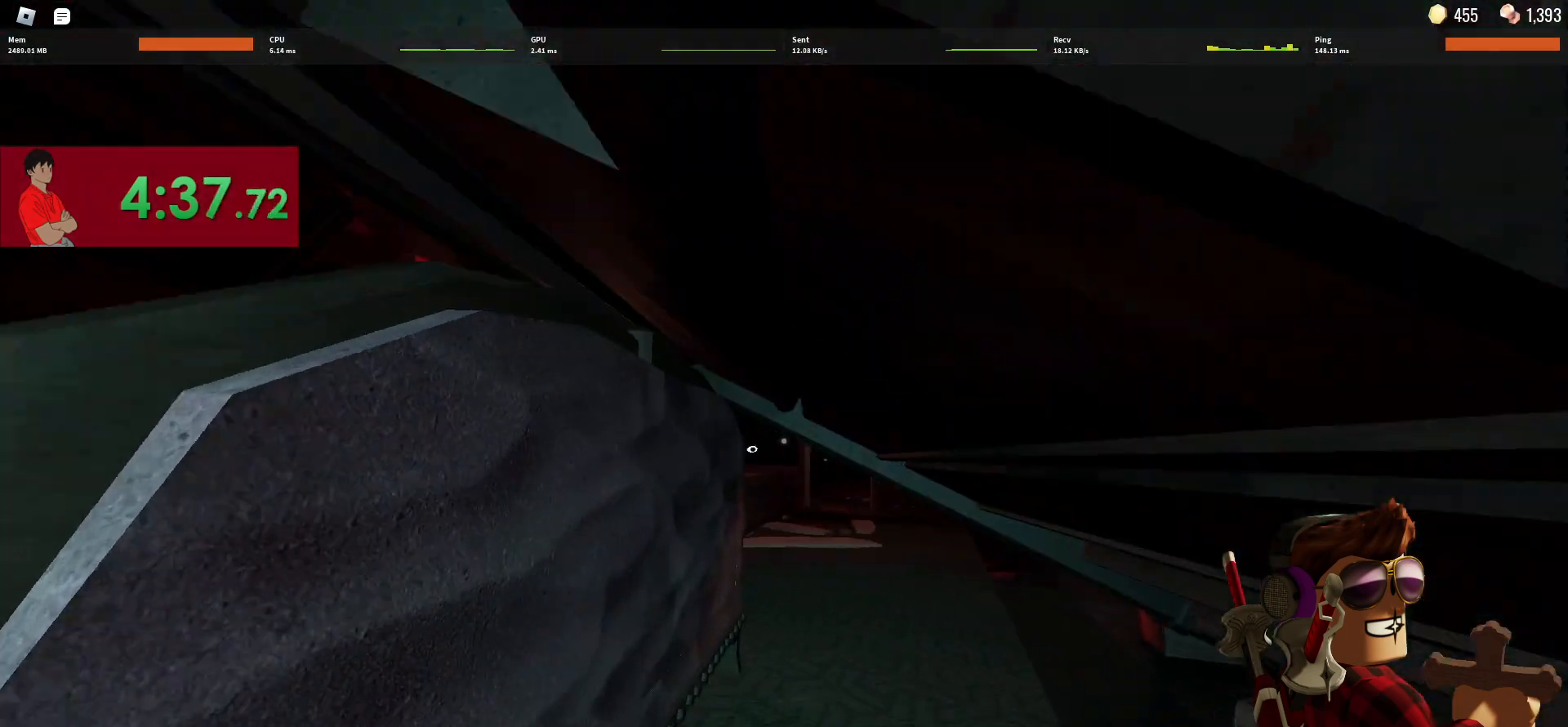
{"keys": ["w"], "mouse": [], "events": []}
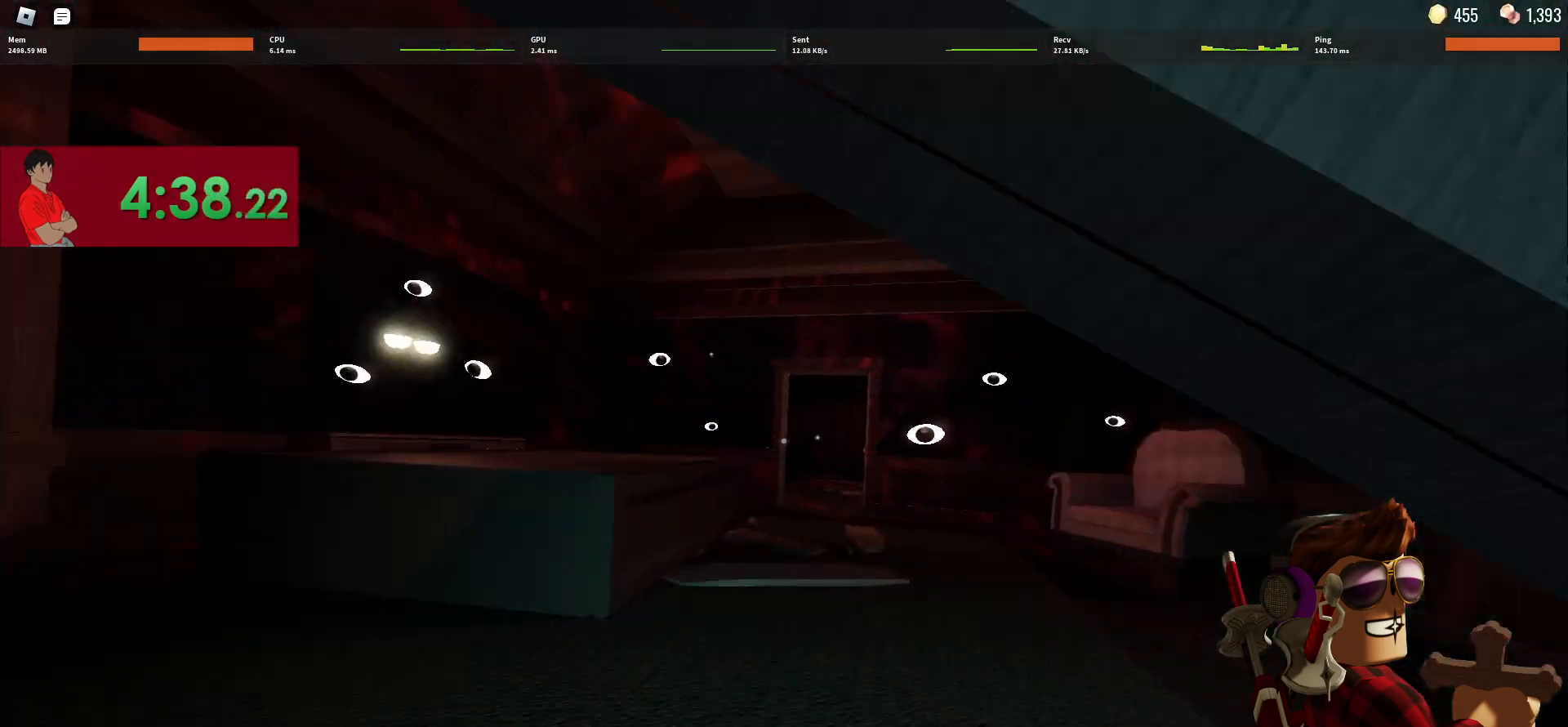
{"keys": ["w"], "mouse": [], "events": [[317, "shift", "down"], [417, "shift", "up"]]}
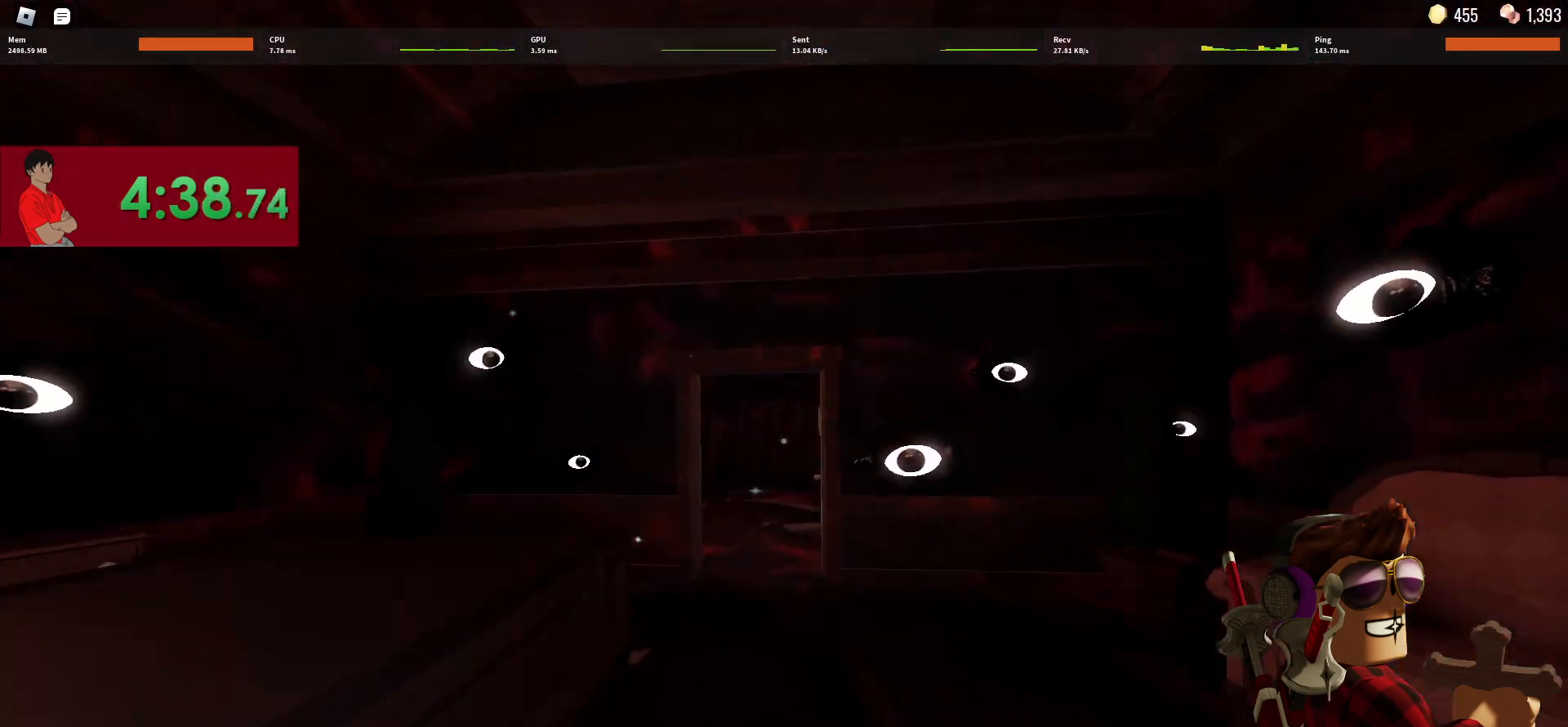
{"keys": ["w"], "mouse": [], "events": []}
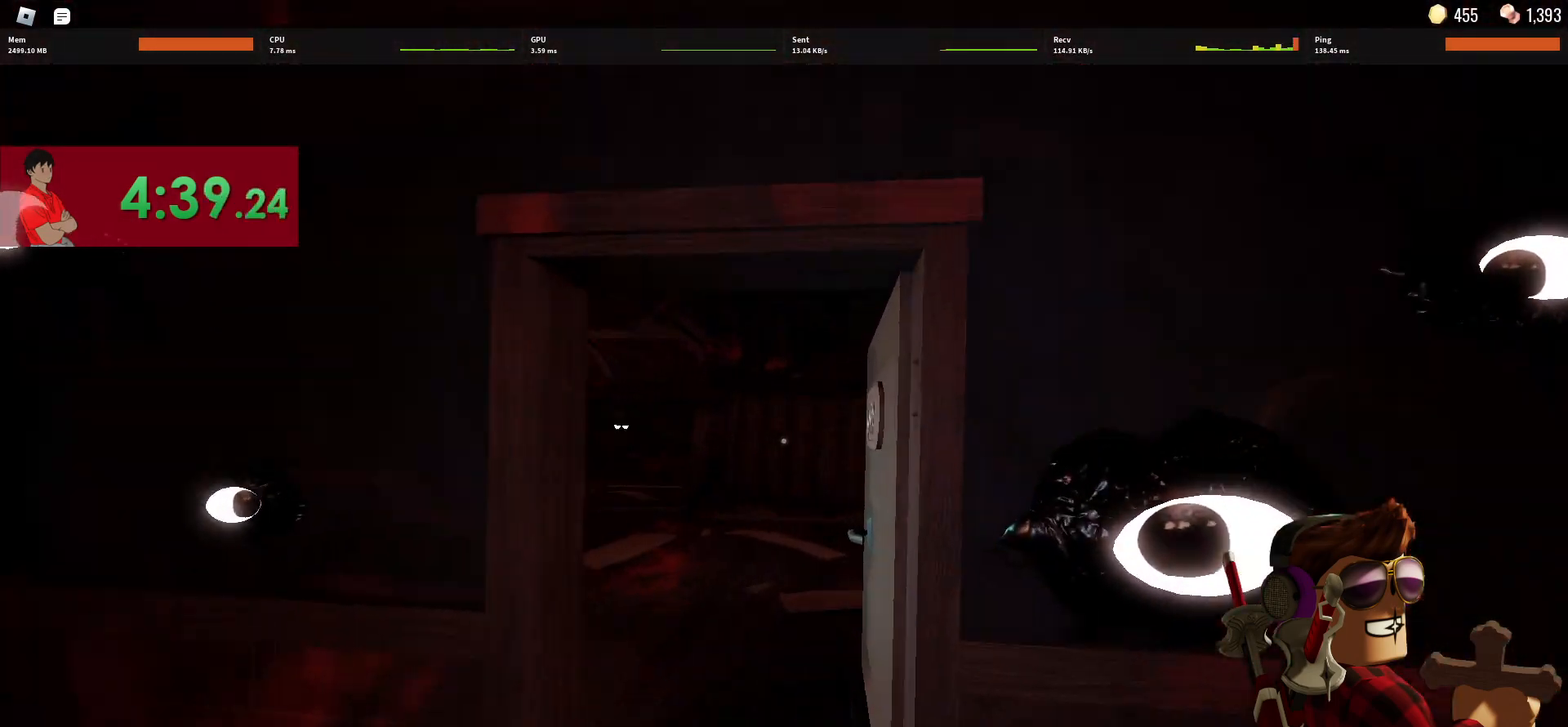
{"keys": ["w"], "mouse": [], "events": []}
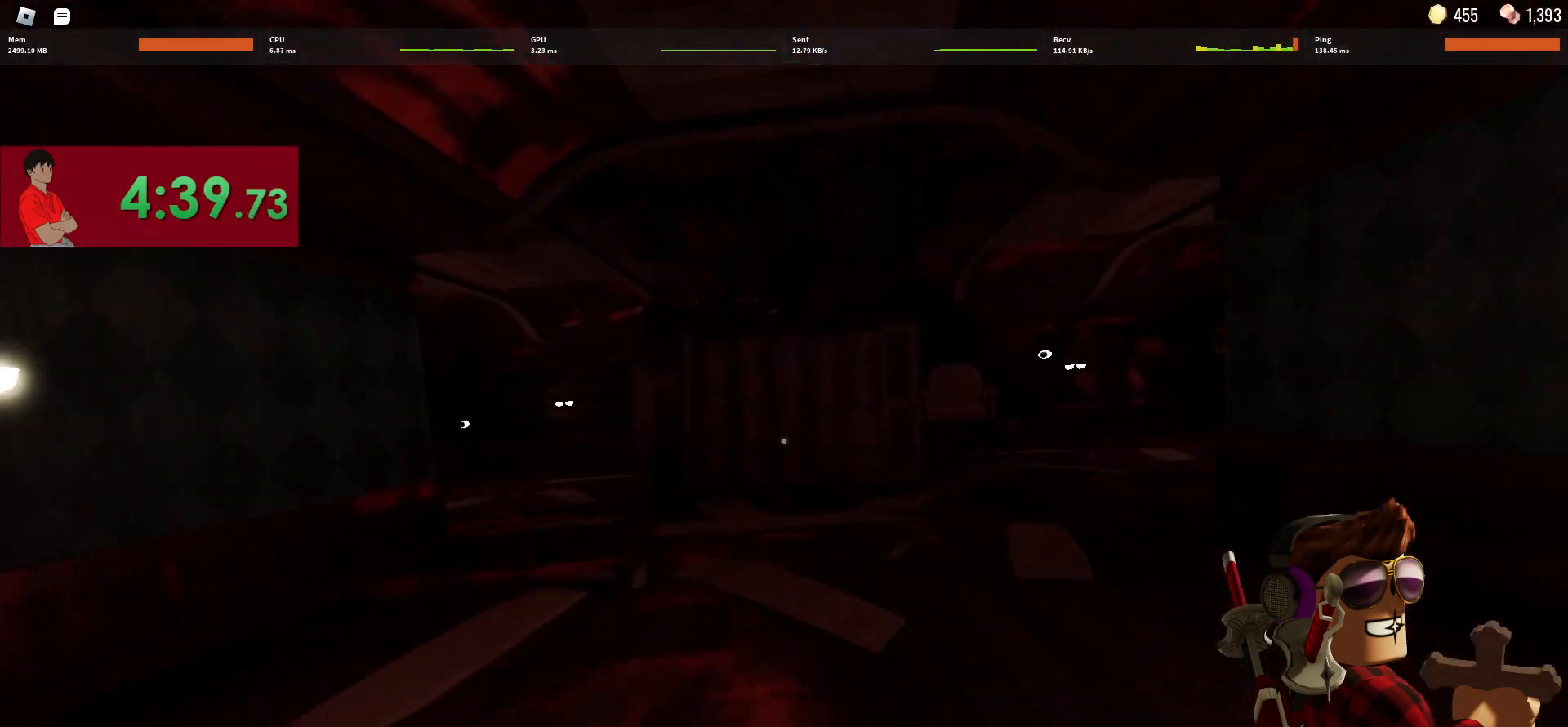
{"keys": ["w"], "mouse": [], "events": []}
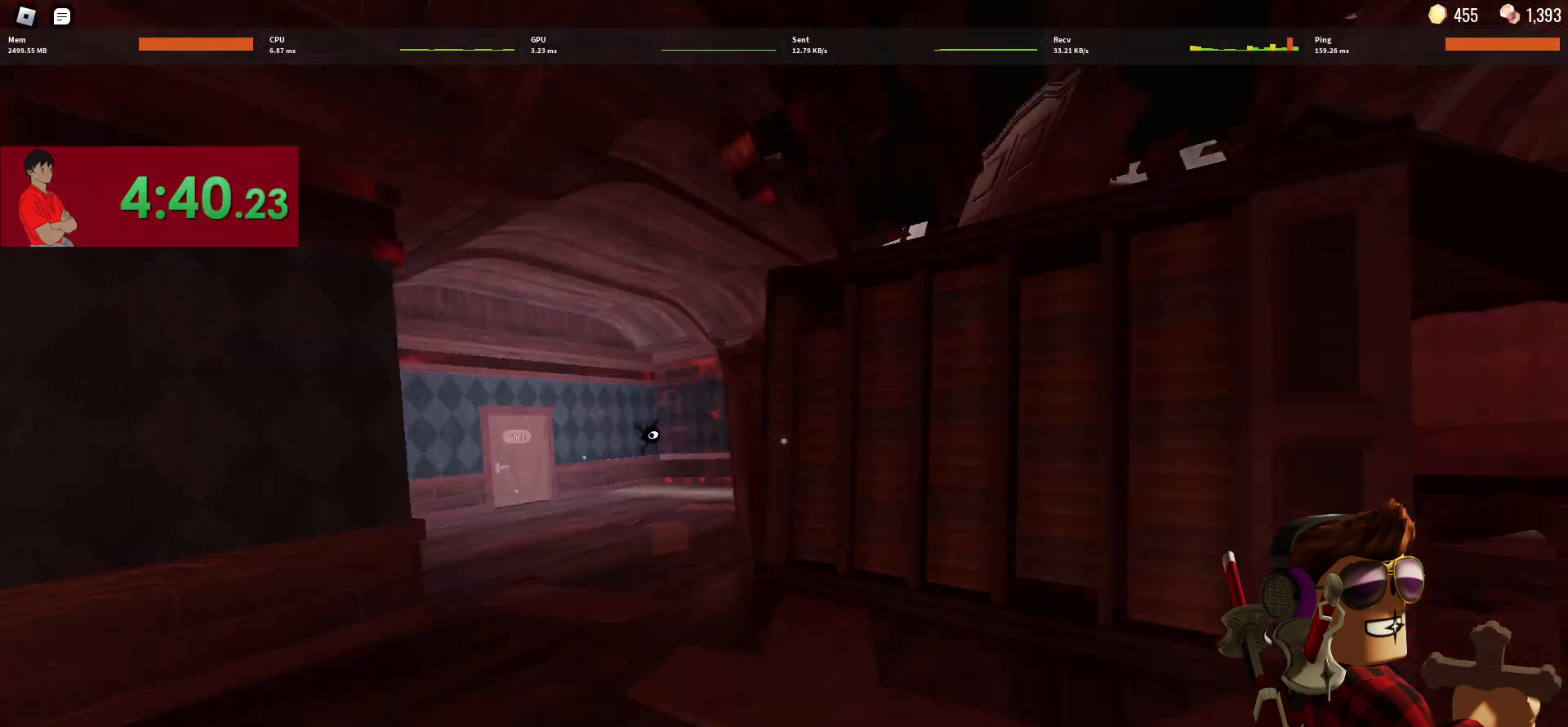
{"keys": ["w"], "mouse": [], "events": []}
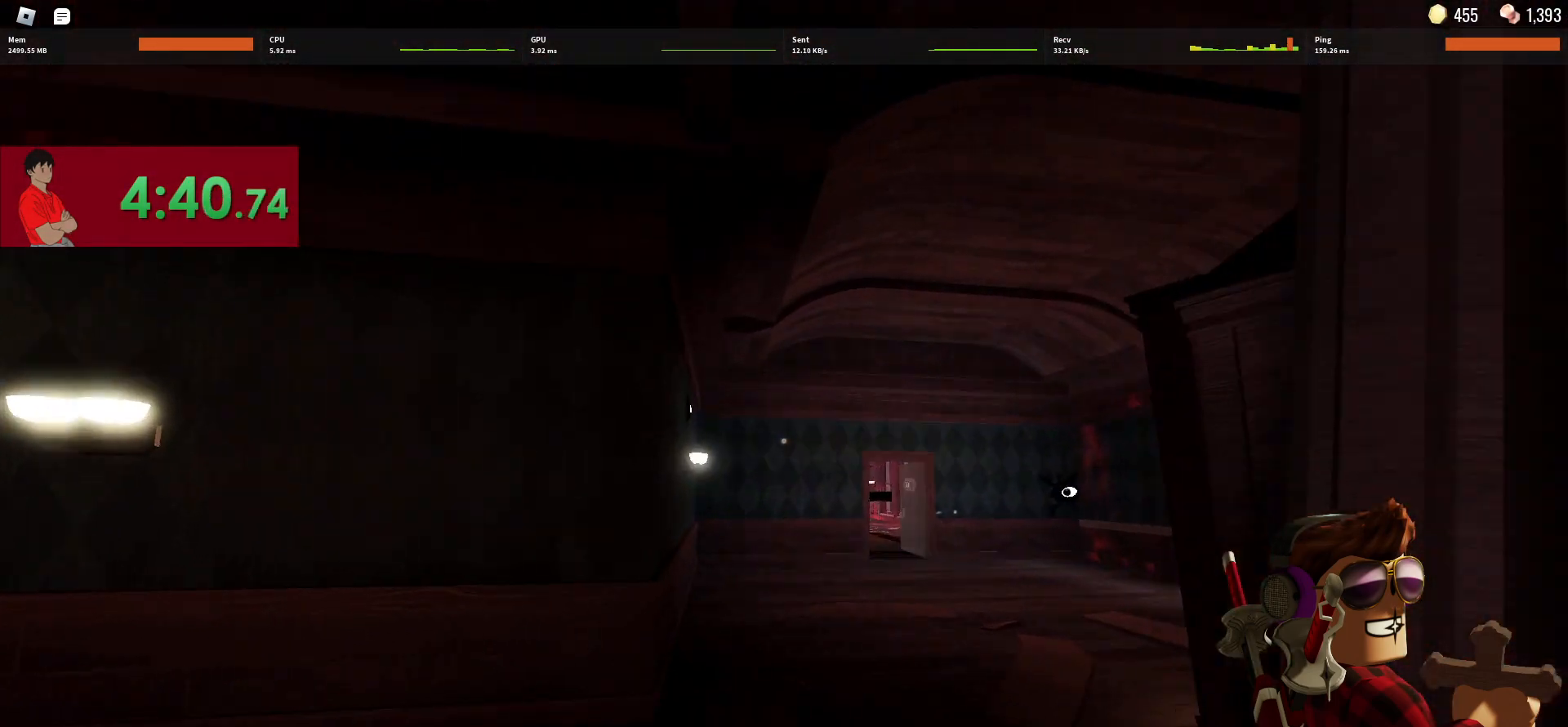
{"keys": ["w"], "mouse": [], "events": []}
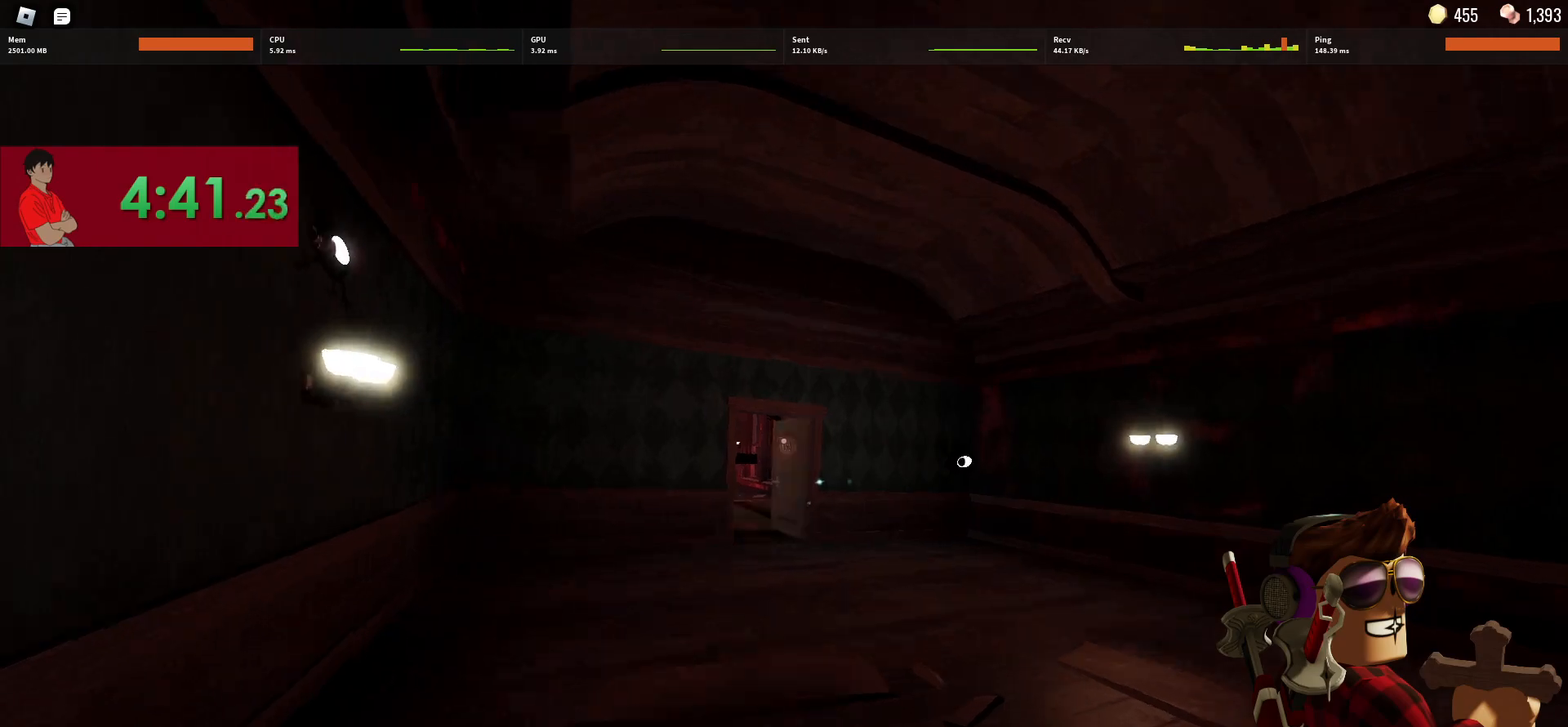
{"keys": ["w"], "mouse": [], "events": []}
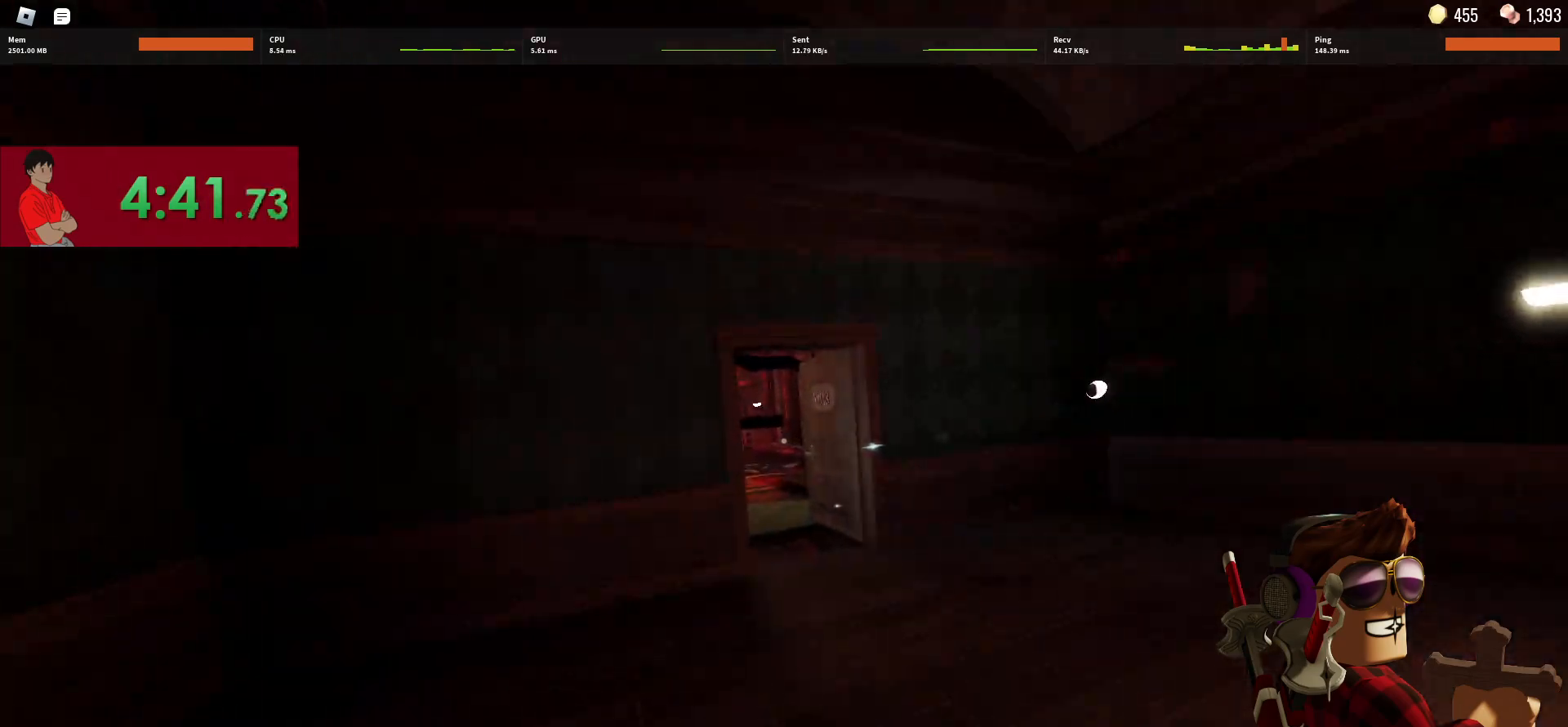
{"keys": ["w"], "mouse": [], "events": []}
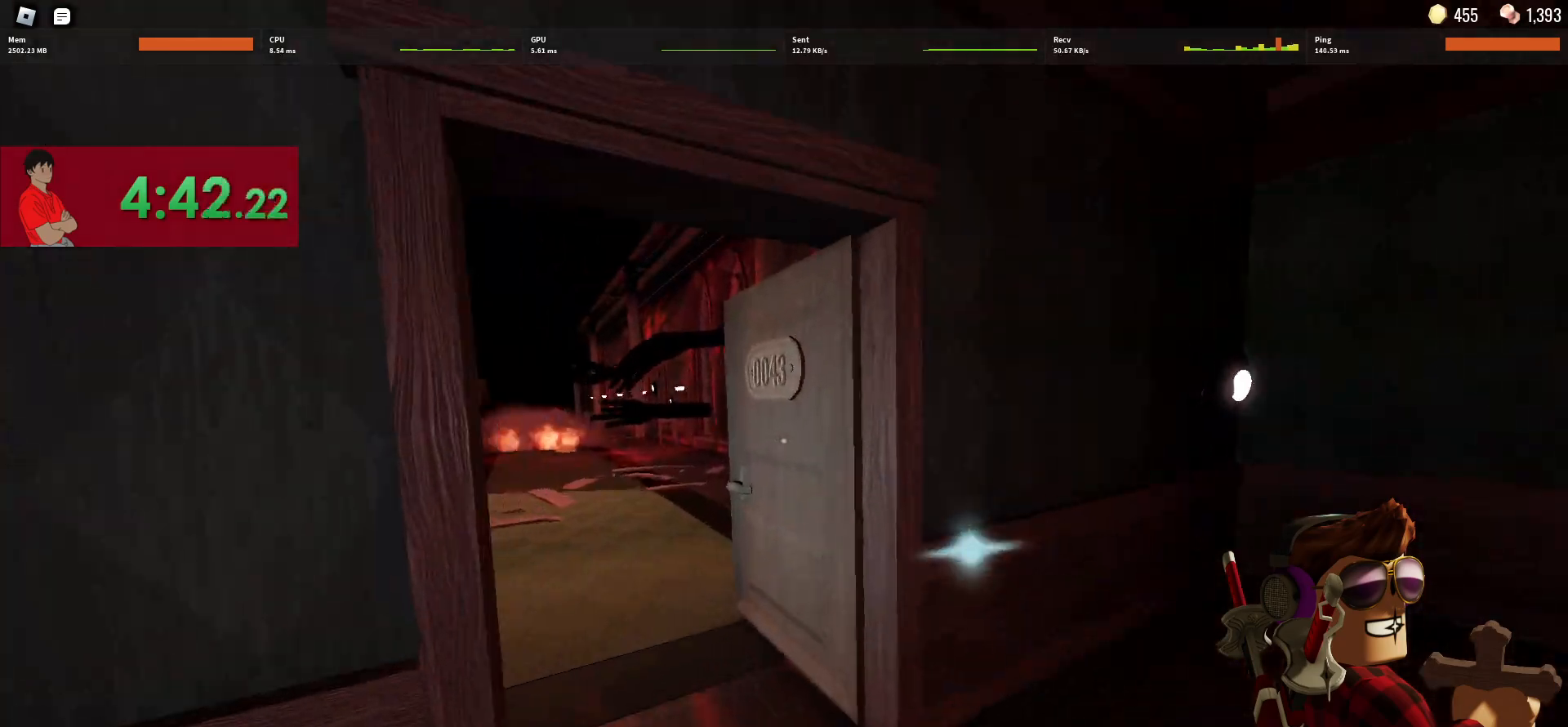
{"keys": ["a", "w"], "mouse": [], "events": [[167, "a", "down"]]}
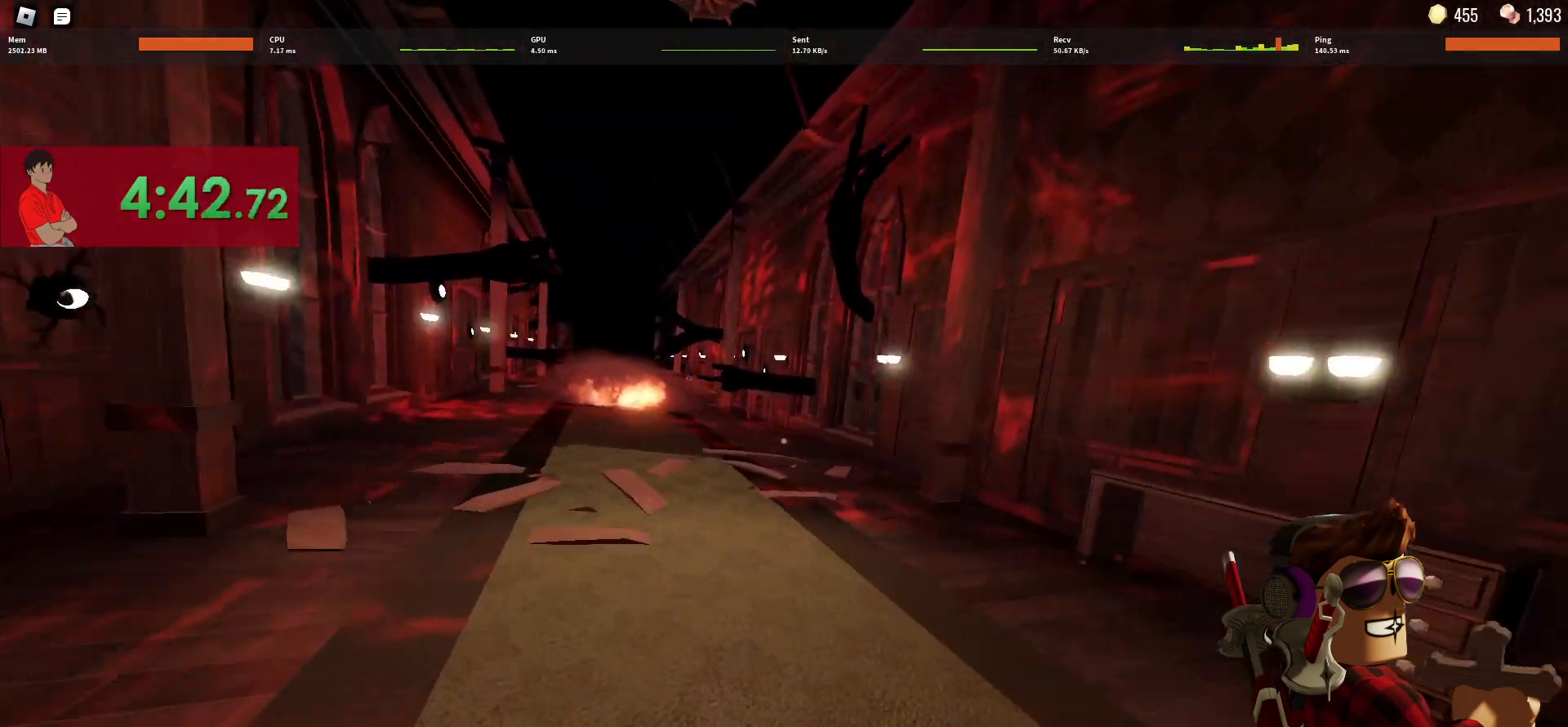
{"keys": ["w"], "mouse": [], "events": [[233, "a", "up"]]}
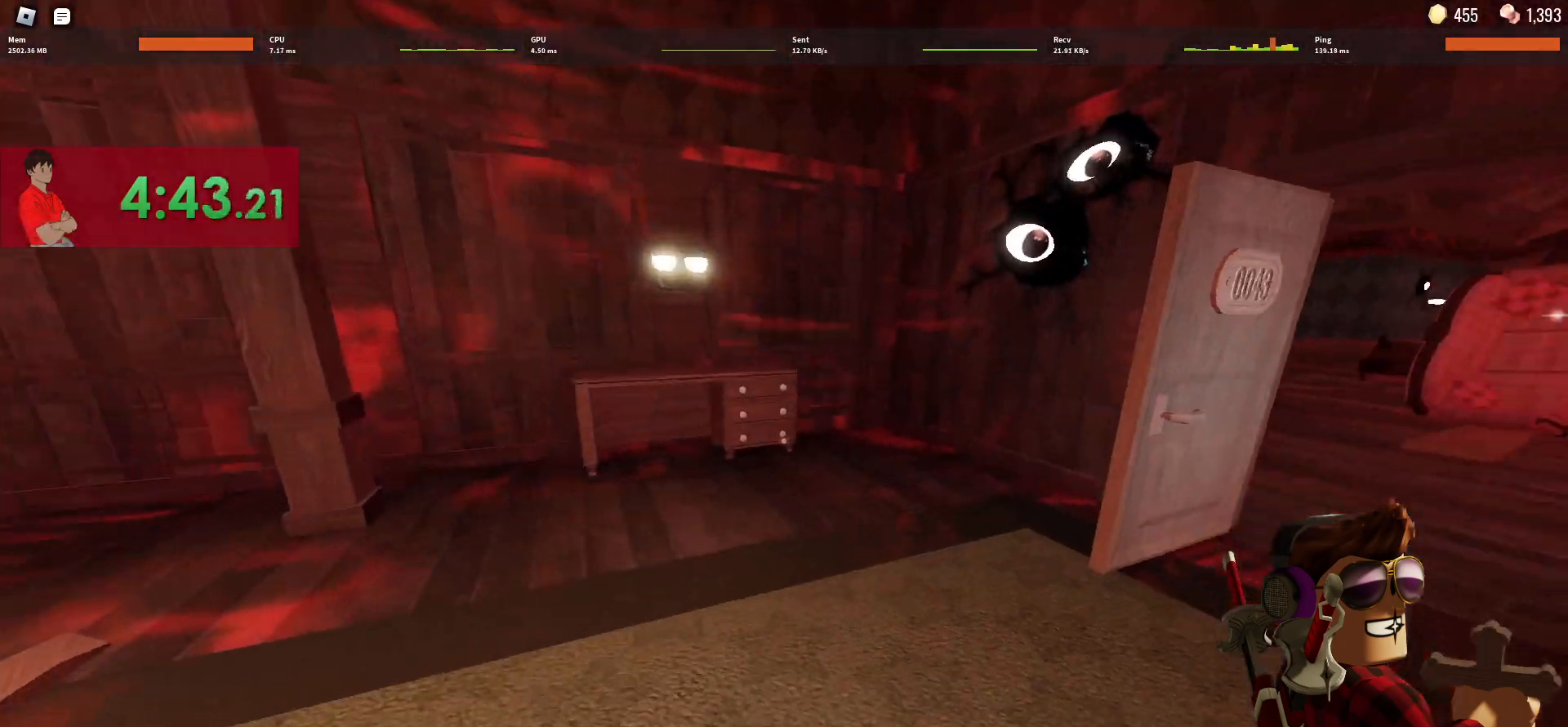
{"keys": ["w"], "mouse": [], "events": []}
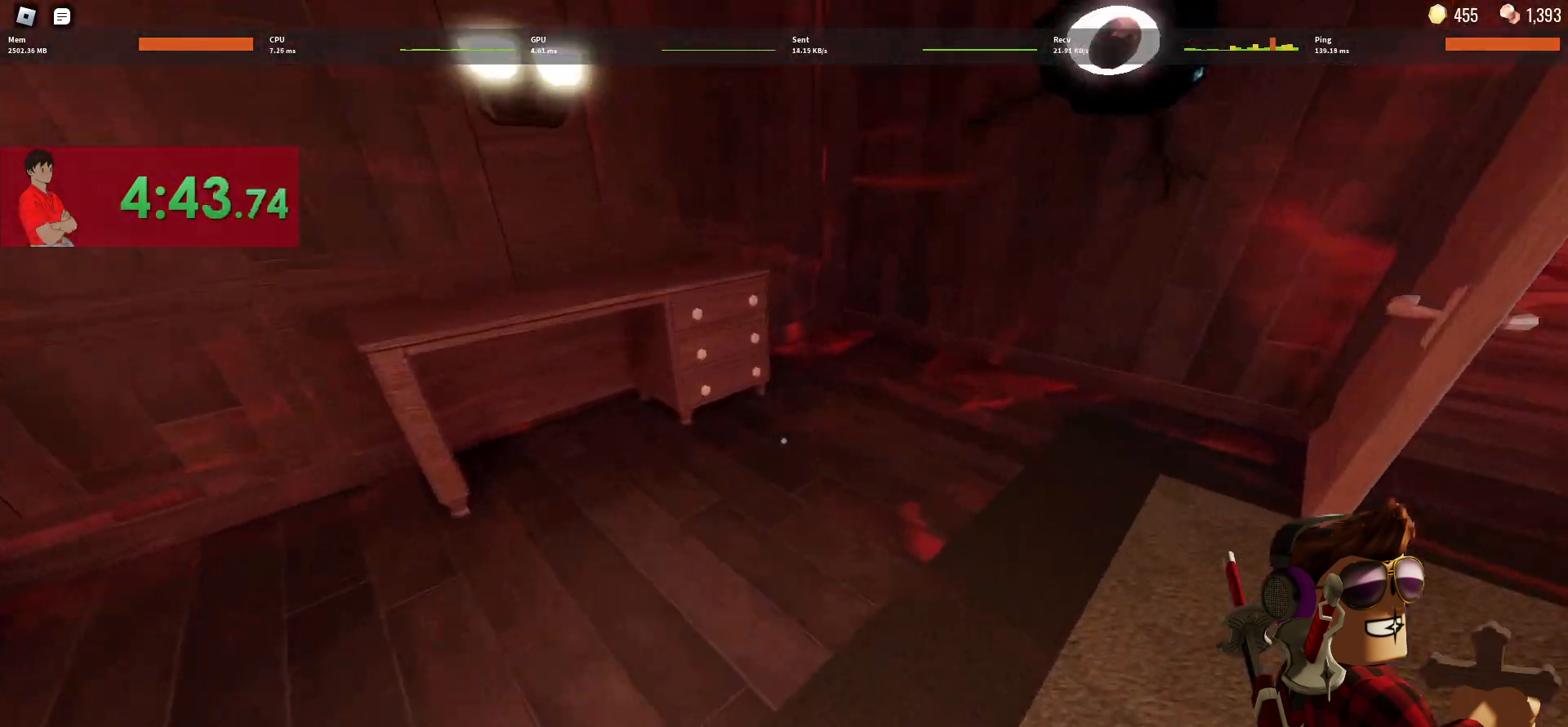
{"keys": [], "mouse": [], "events": [[250, "shift", "down"], [300, "w", "up"], [350, "shift", "up"], [400, "e", "down"], [450, "e", "up"]]}
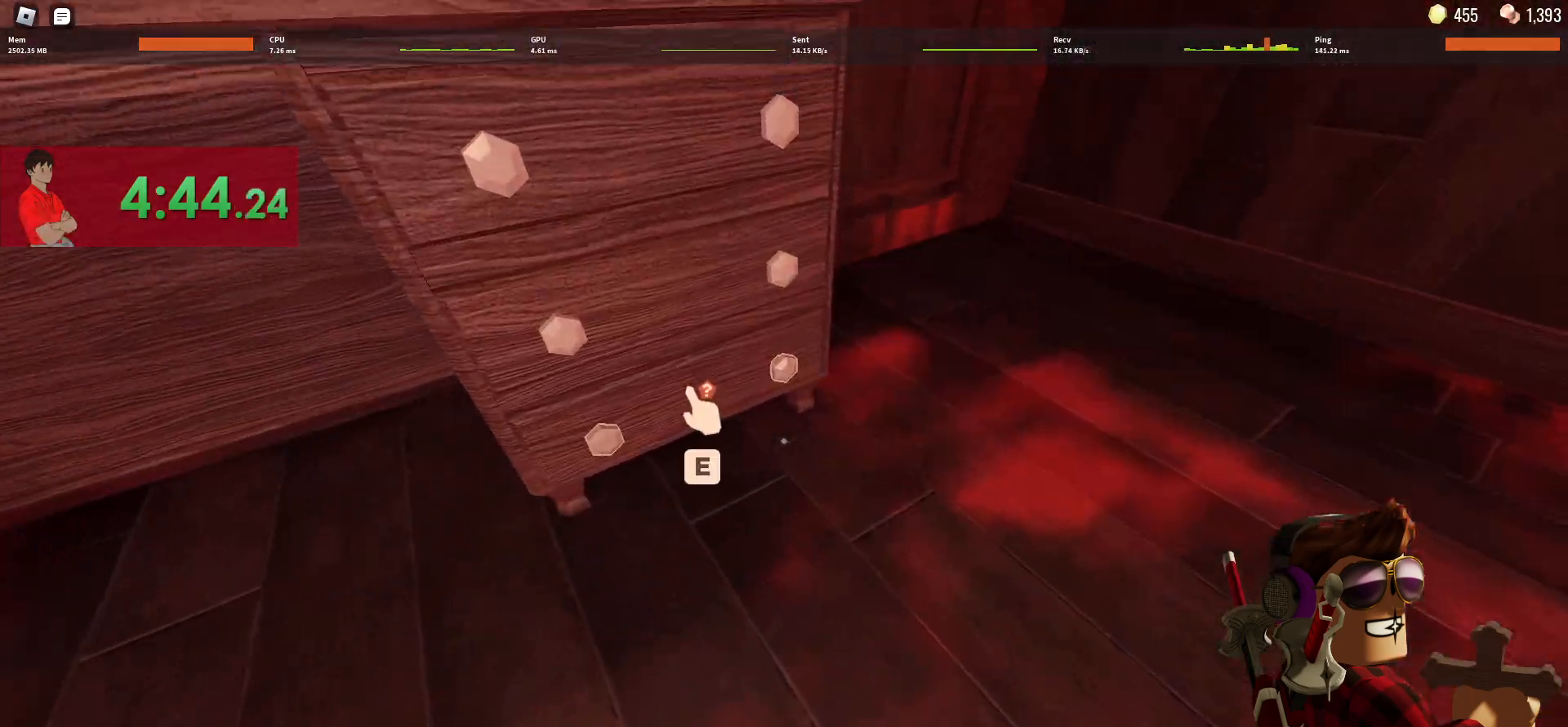
{"keys": ["a", "e", "s"], "mouse": [], "events": [[33, "e", "down"], [133, "e", "up"], [183, "e", "down"], [217, "e", "up"], [317, "s", "down"], [417, "a", "down"], [450, "e", "down"]]}
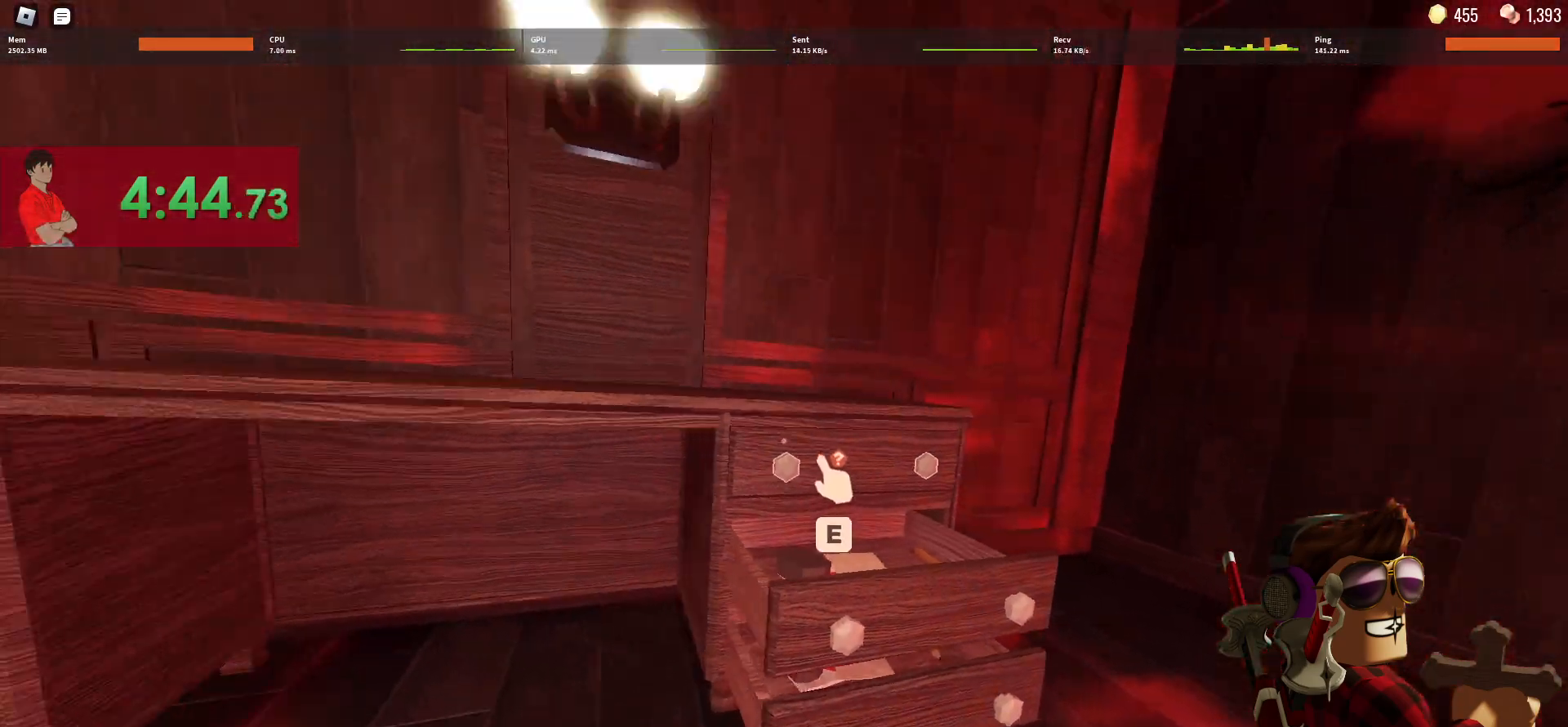
{"keys": ["w"], "mouse": [], "events": [[50, "s", "up"], [150, "shift", "down"], [200, "e", "up"], [200, "w", "down"], [233, "shift", "up"], [333, "a", "up"]]}
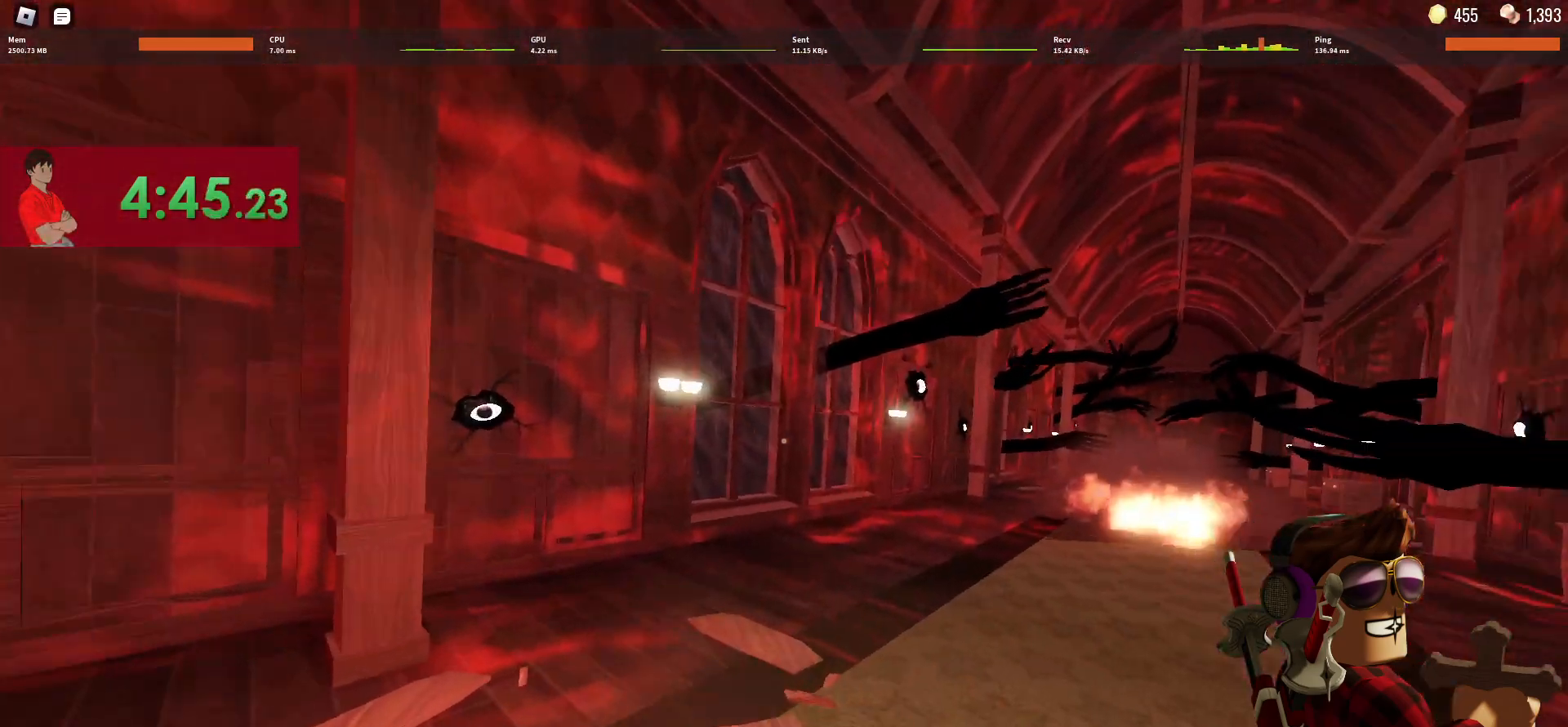
{"keys": ["w"], "mouse": [], "events": []}
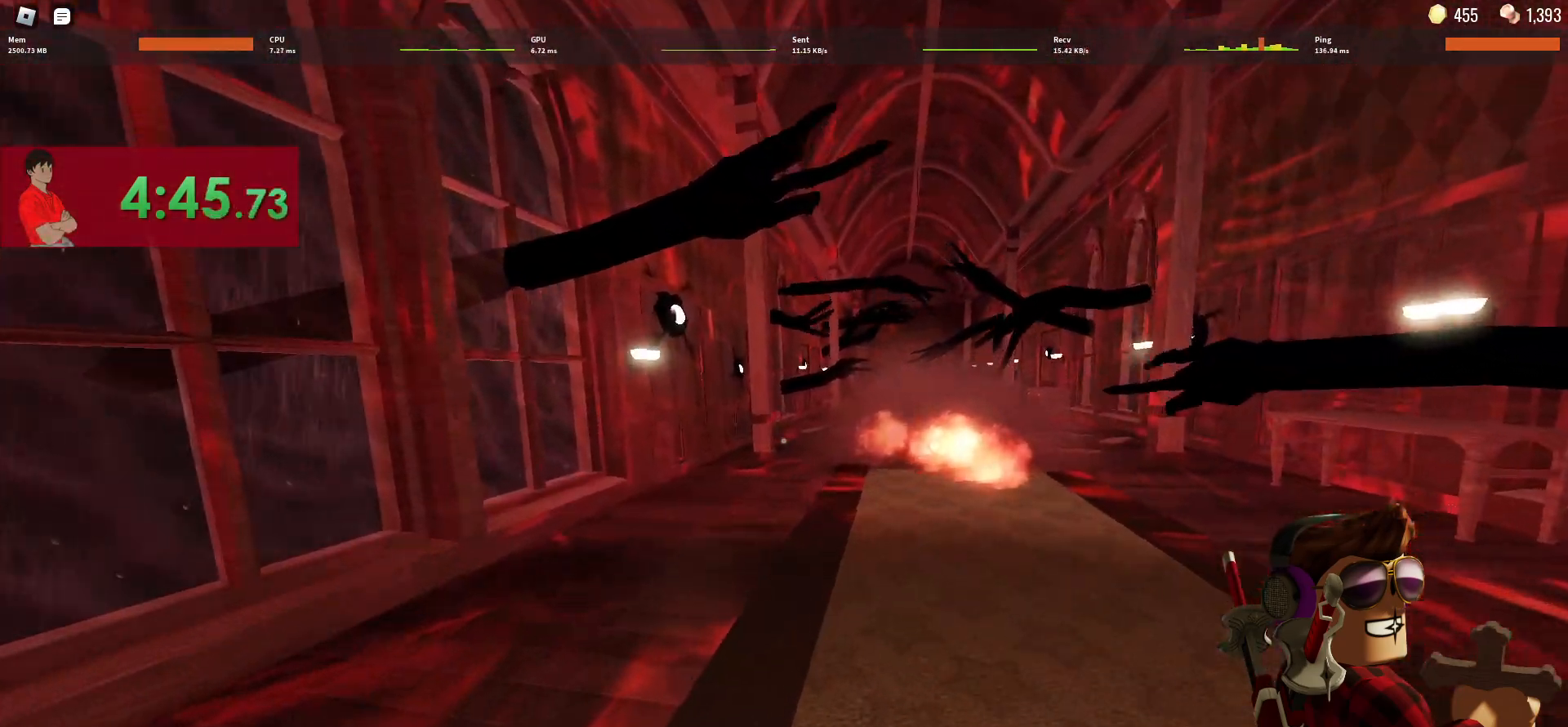
{"keys": ["w"], "mouse": [], "events": []}
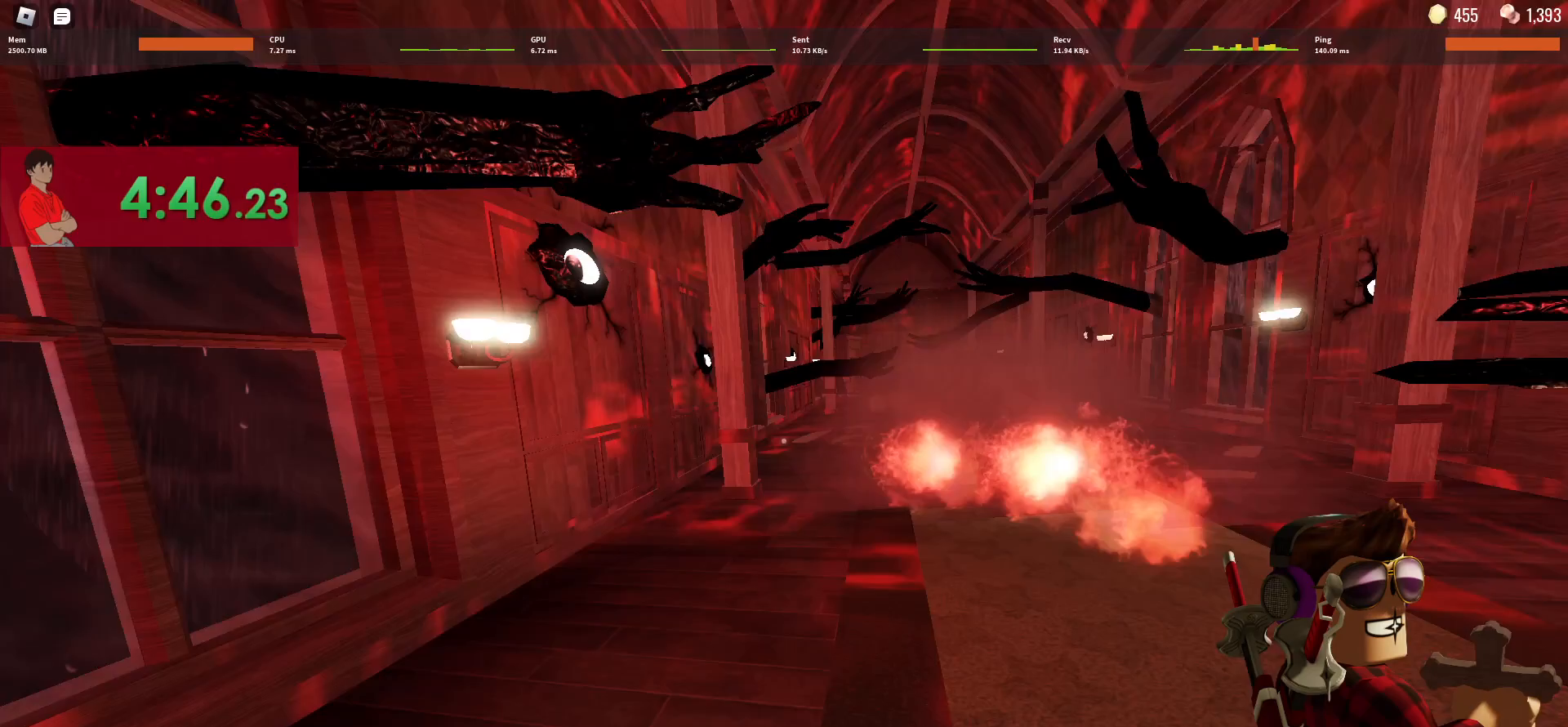
{"keys": ["w"], "mouse": [], "events": []}
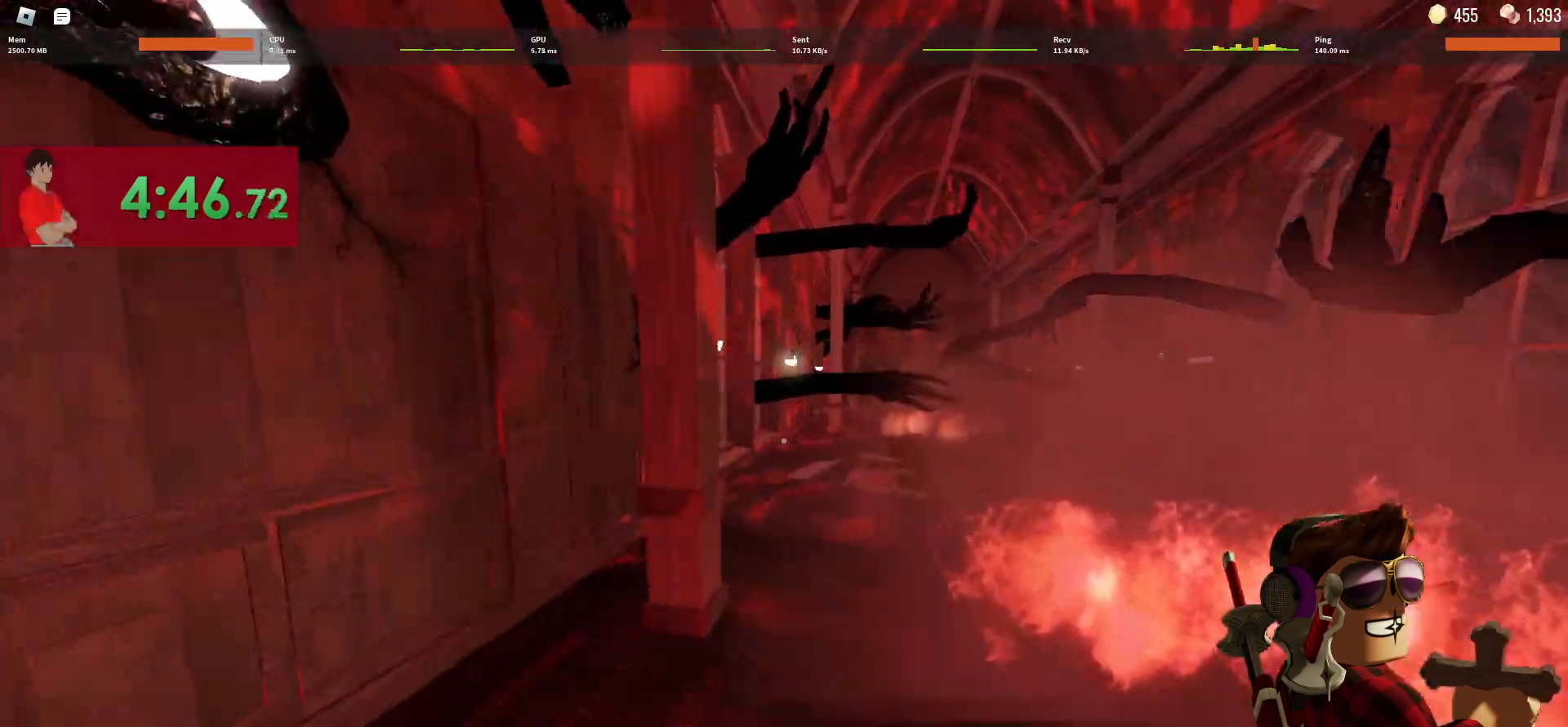
{"keys": ["w"], "mouse": [], "events": []}
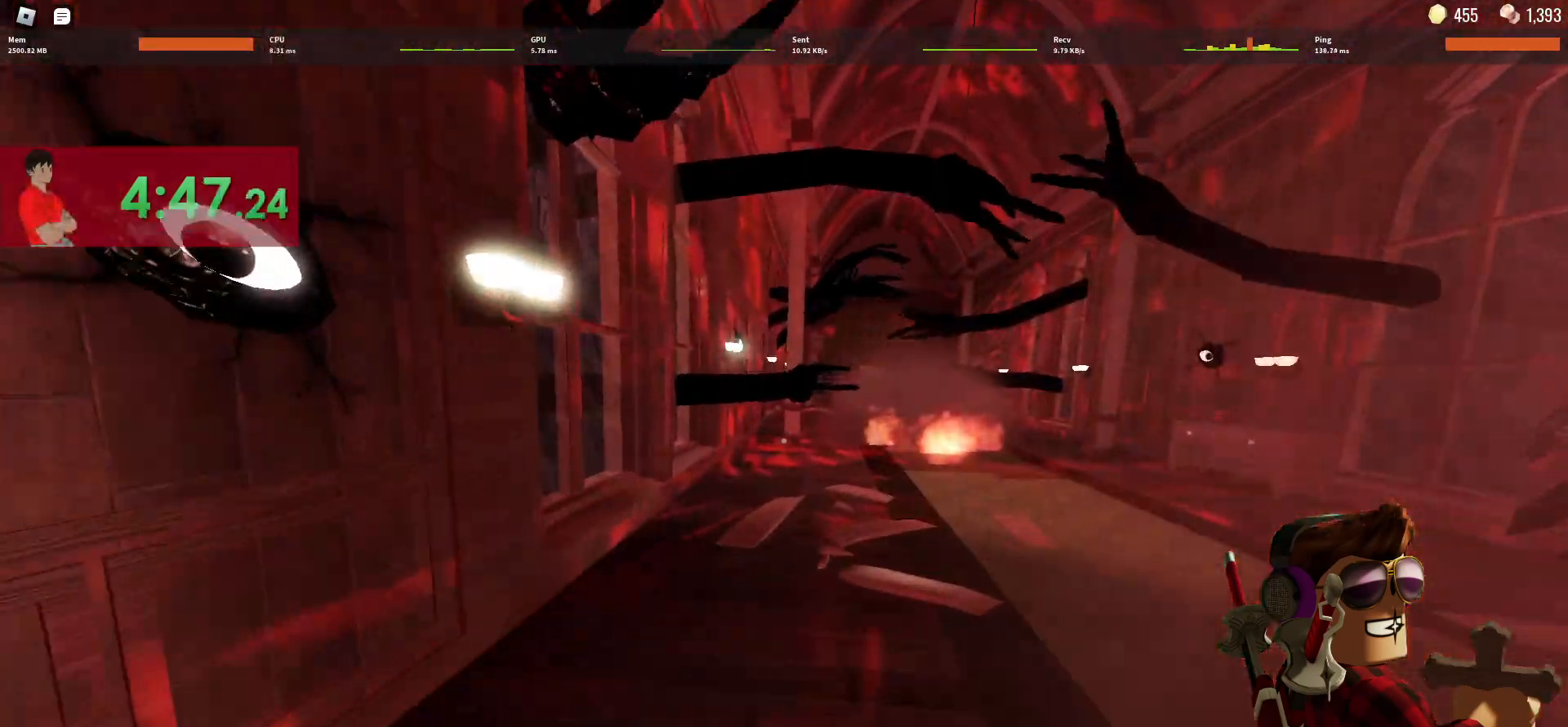
{"keys": ["w"], "mouse": [], "events": []}
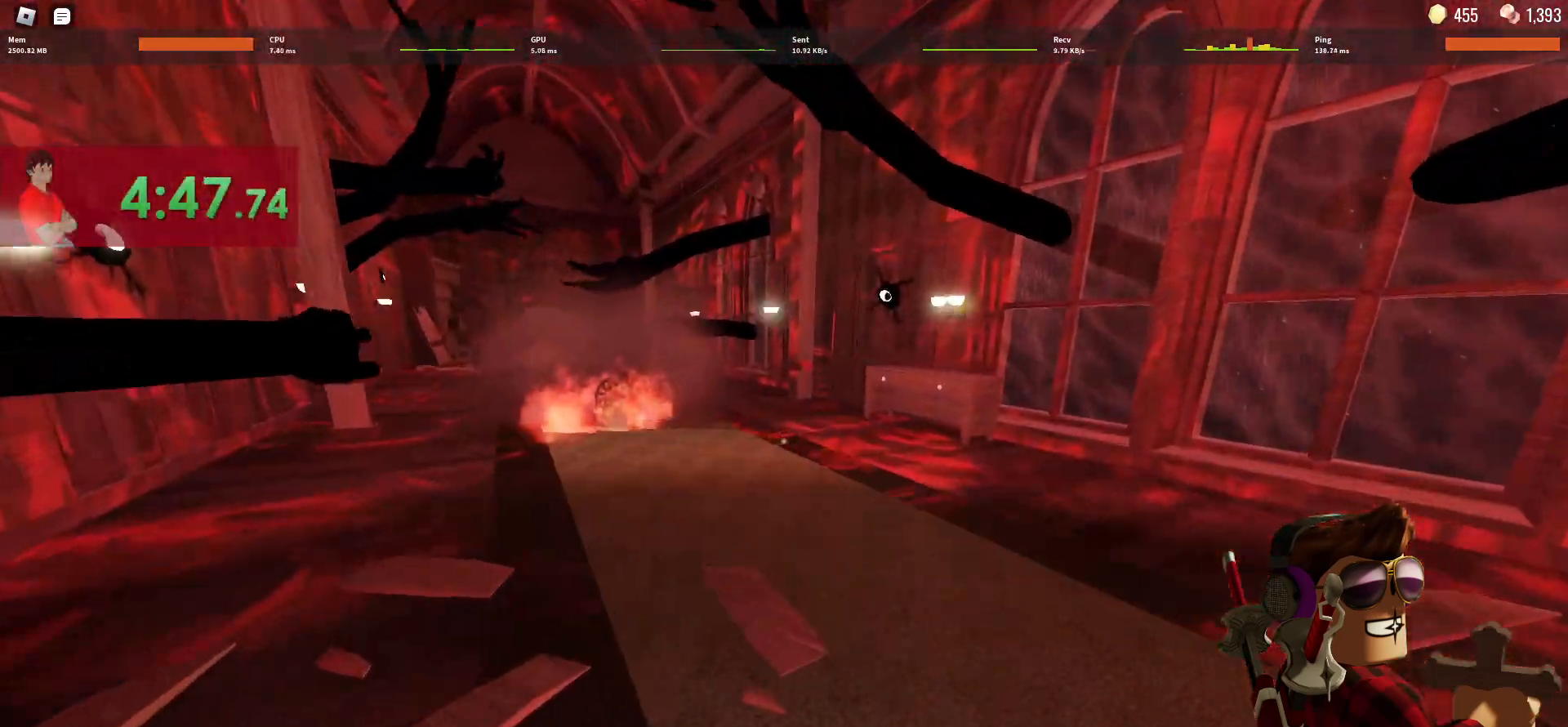
{"keys": ["w"], "mouse": [], "events": []}
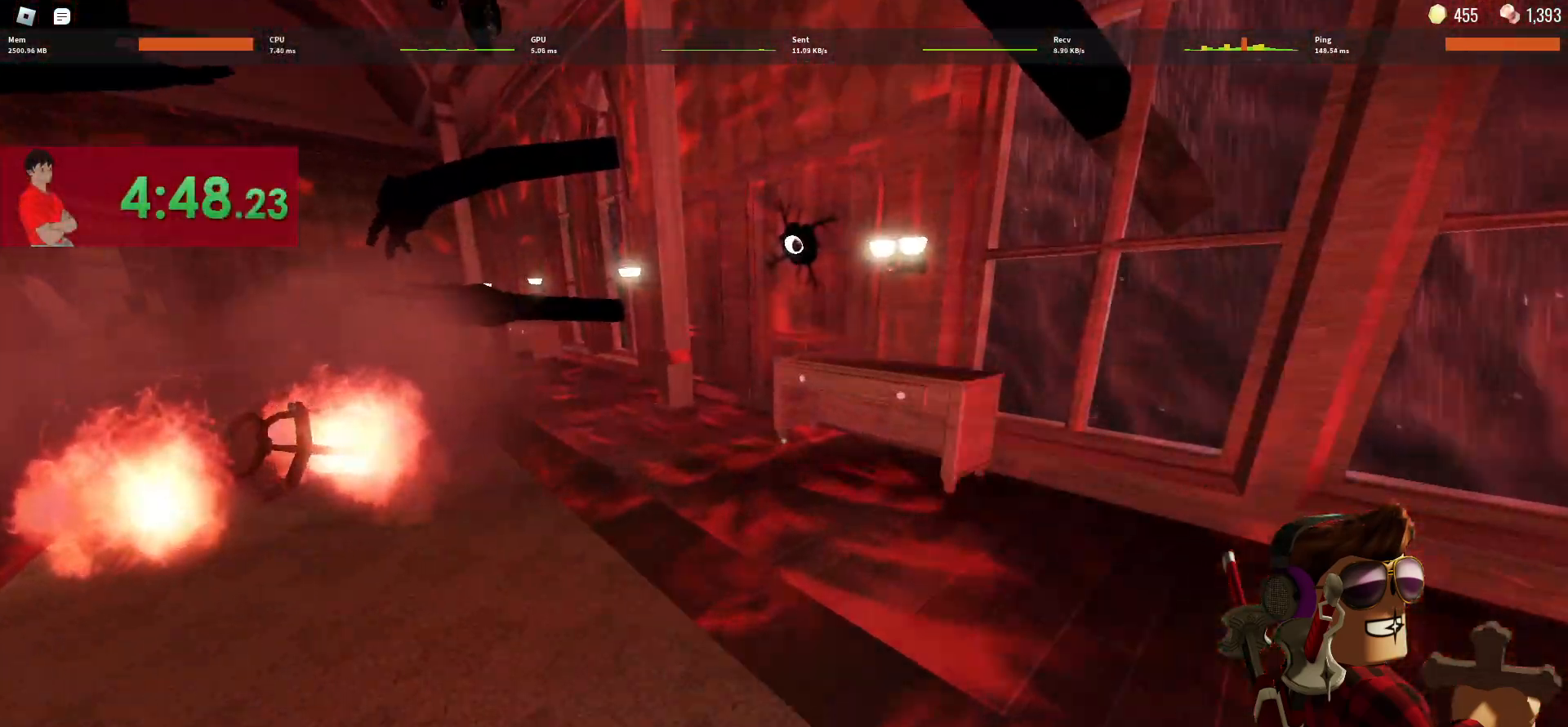
{"keys": ["a"], "mouse": [], "events": [[483, "a", "down"], [483, "w", "up"]]}
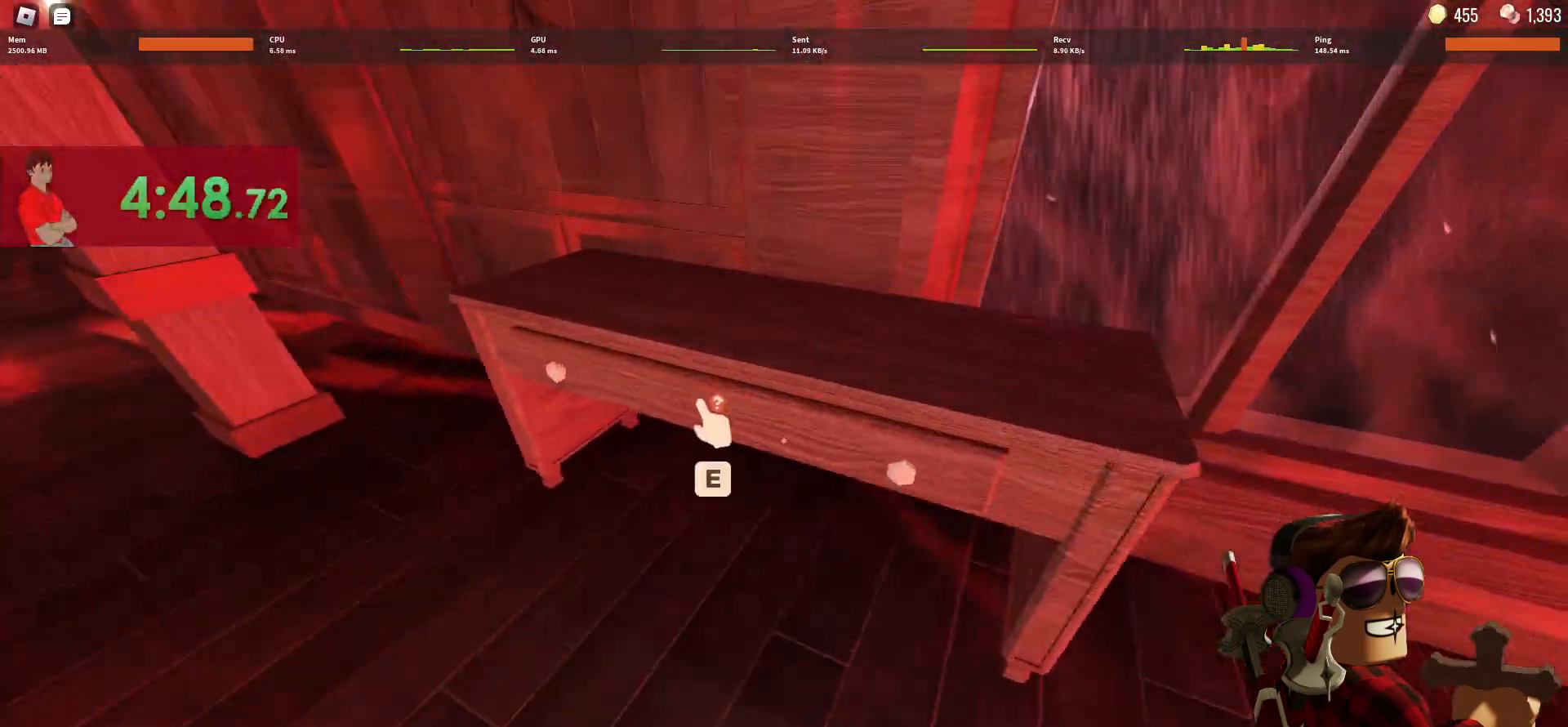
{"keys": ["w"], "mouse": [], "events": [[83, "e", "down"], [133, "e", "up"], [167, "e", "down"], [267, "e", "up"], [317, "e", "down"], [450, "a", "up"], [450, "w", "down"], [500, "e", "up"]]}
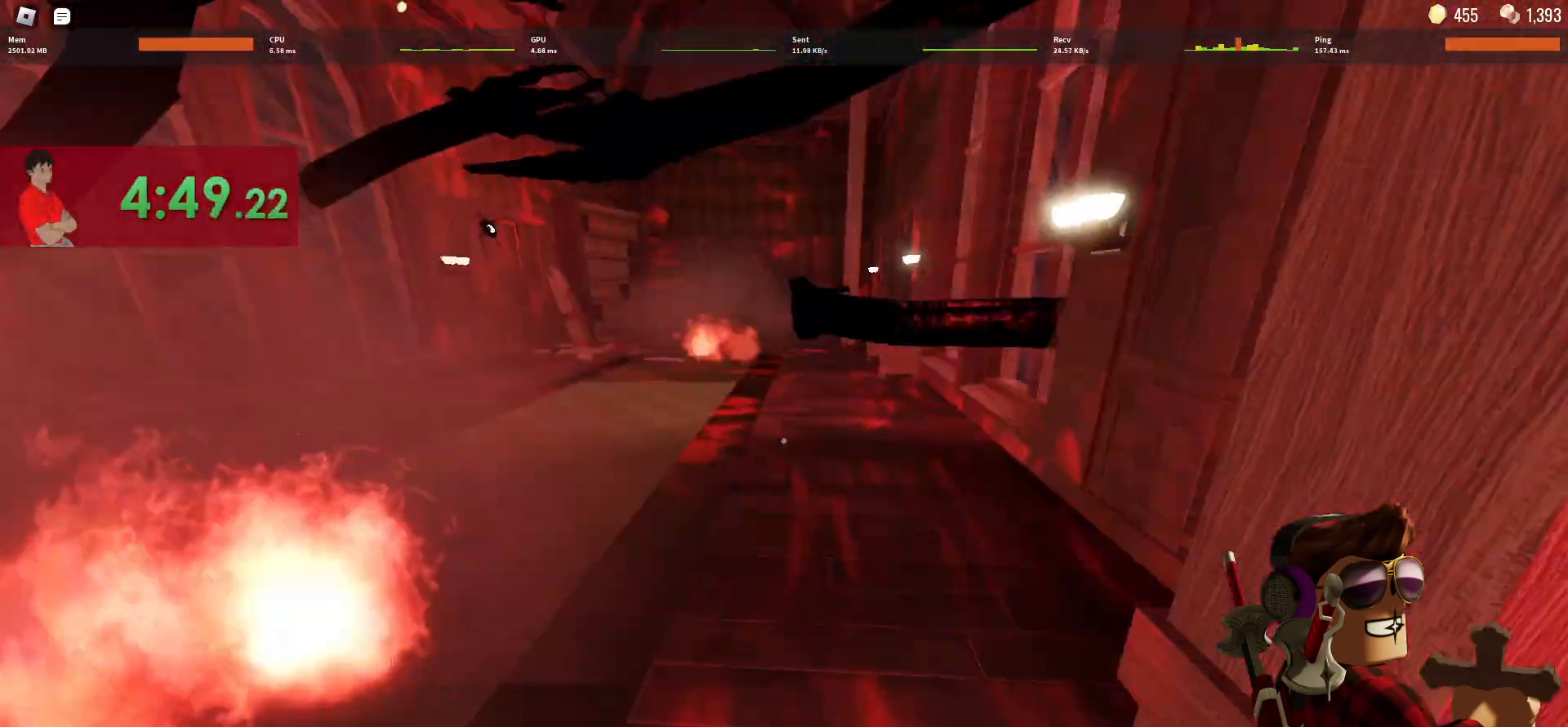
{"keys": ["w"], "mouse": [], "events": []}
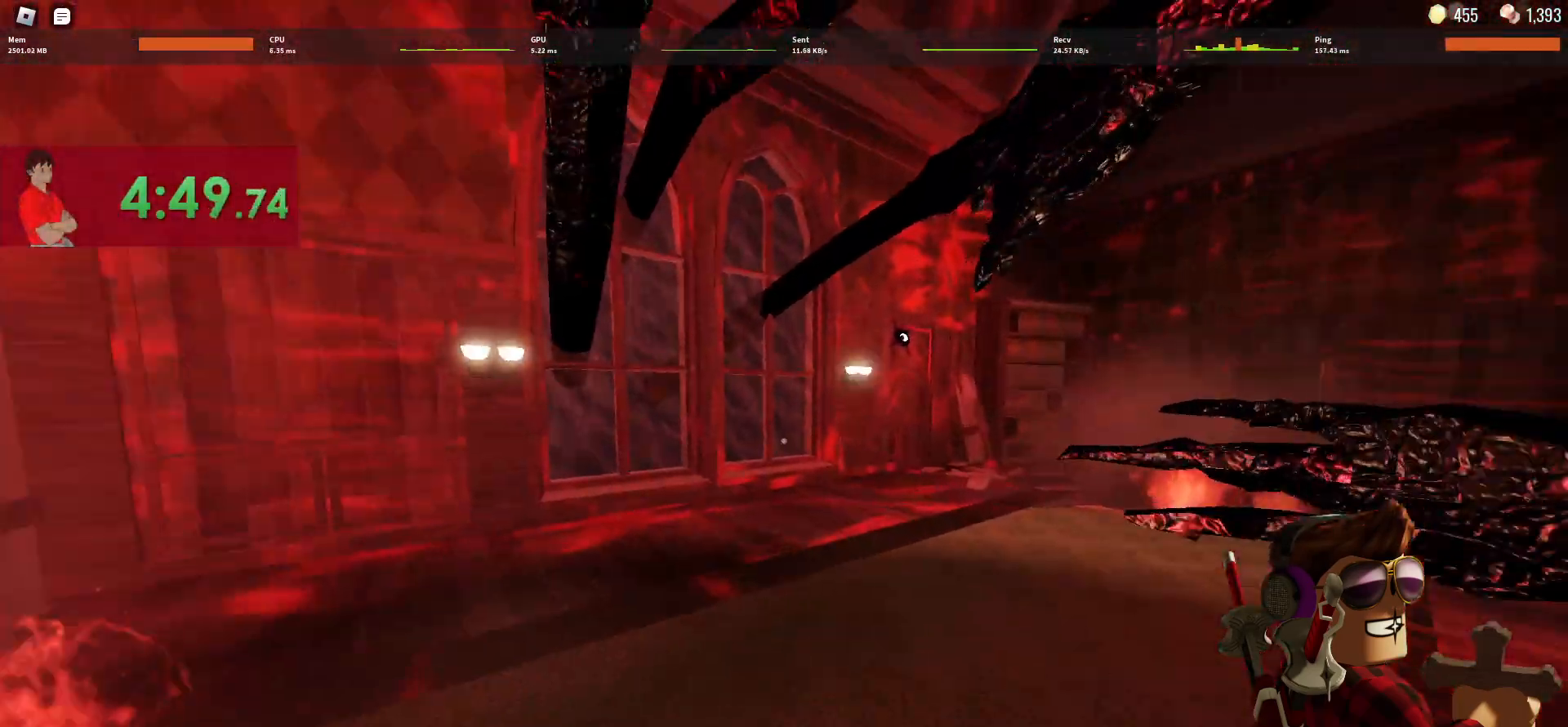
{"keys": ["w"], "mouse": [], "events": []}
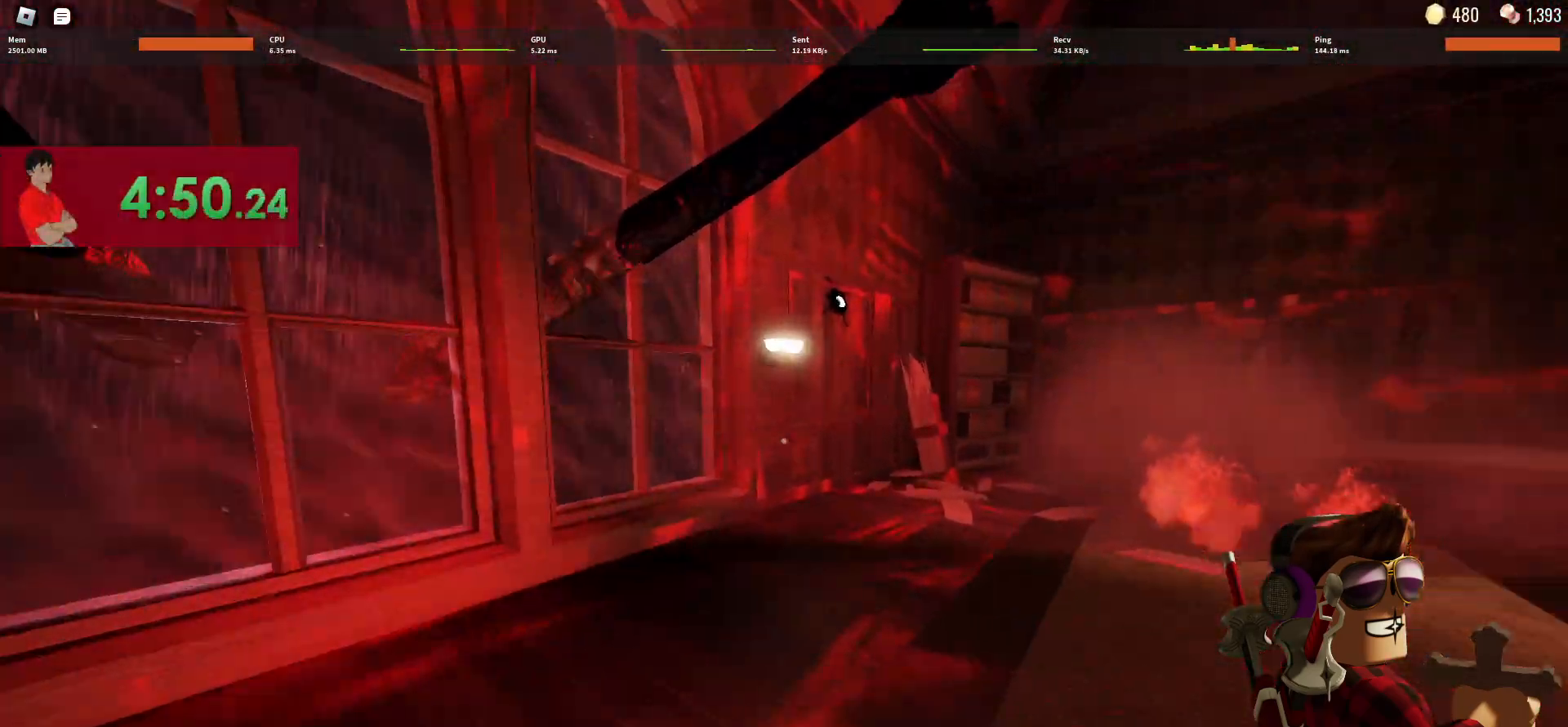
{"keys": ["w"], "mouse": [], "events": []}